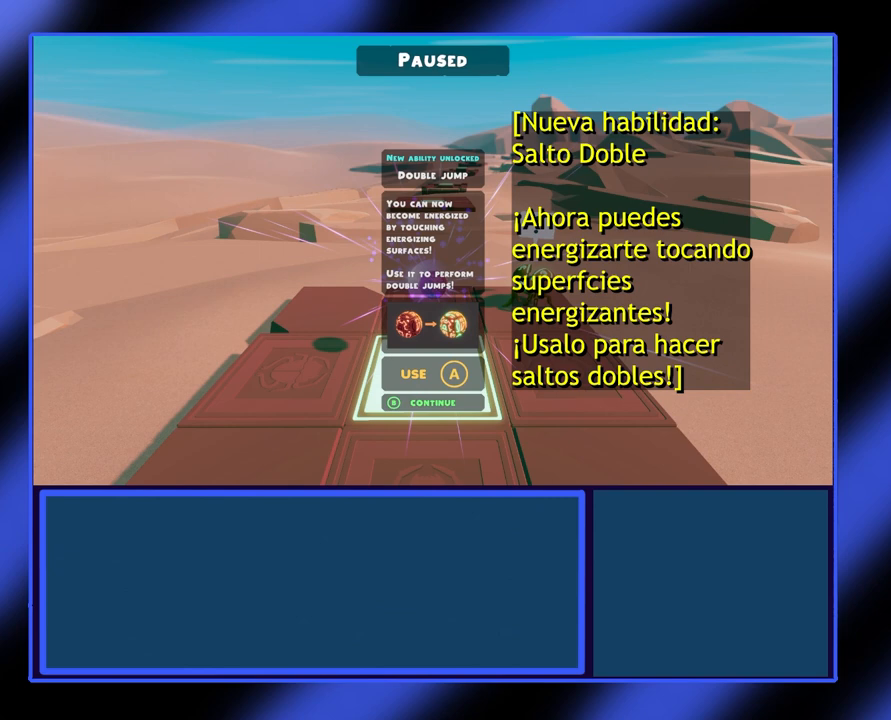
Gameplay with a controller (Xbox layout); each line is a JSON object with the inputs held at the frame after it. "events" lists button and stick changes between this image and that frame as [ms after this image, input, new state], when the widget could be followed in between. Not read: L3 R3 TOUCHPAD other_buttons right_stick.
{"buttons": [], "left_stick": "center", "events": [[233, "B", "down"], [333, "B", "up"]]}
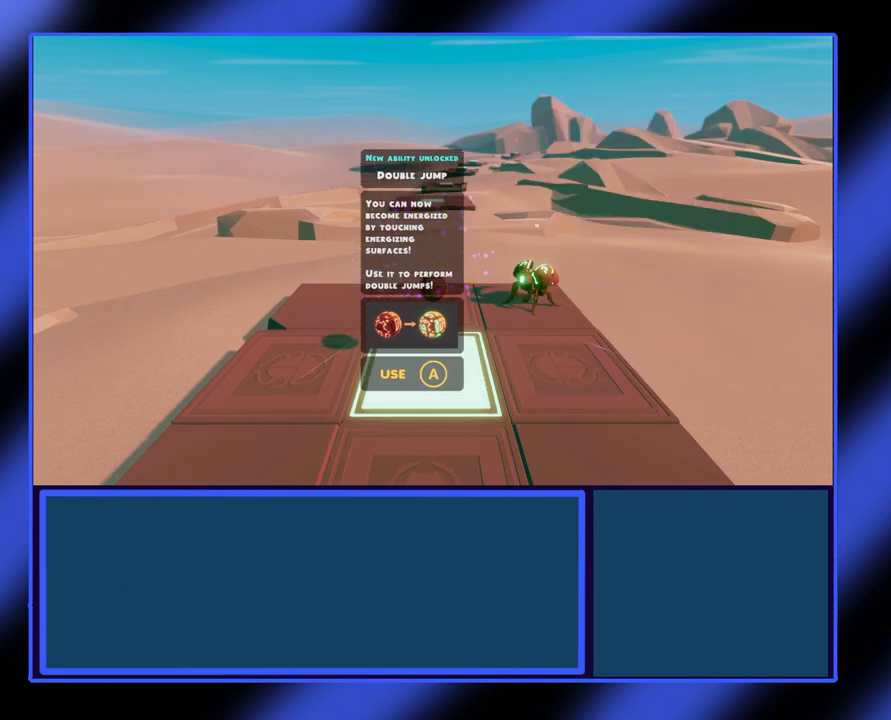
{"buttons": [], "left_stick": "center", "events": []}
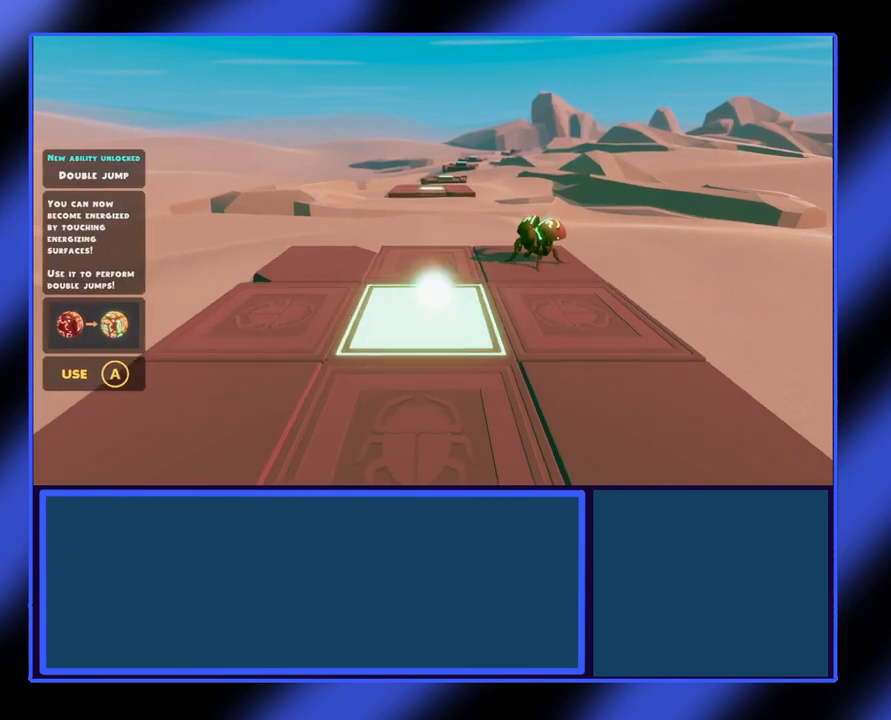
{"buttons": [], "left_stick": "center", "events": []}
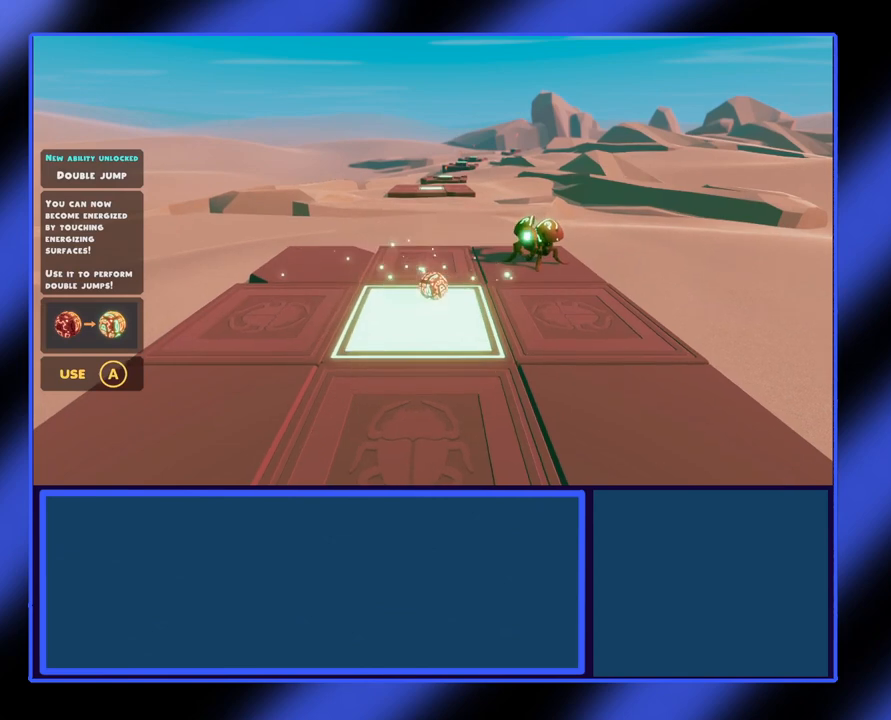
{"buttons": [], "left_stick": "center", "events": []}
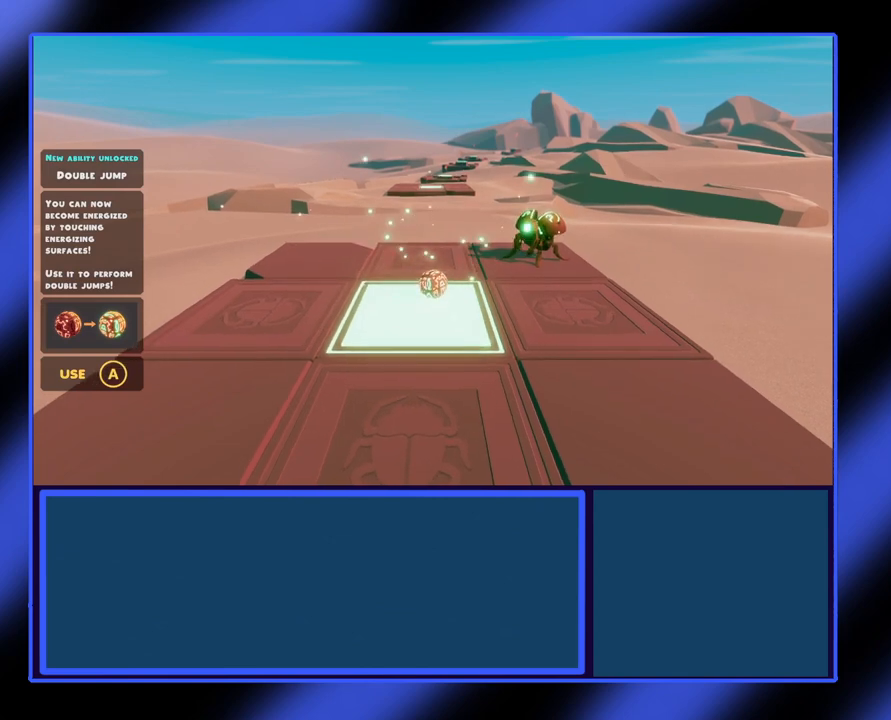
{"buttons": [], "left_stick": "up", "events": [[33, "left_stick", "up"]]}
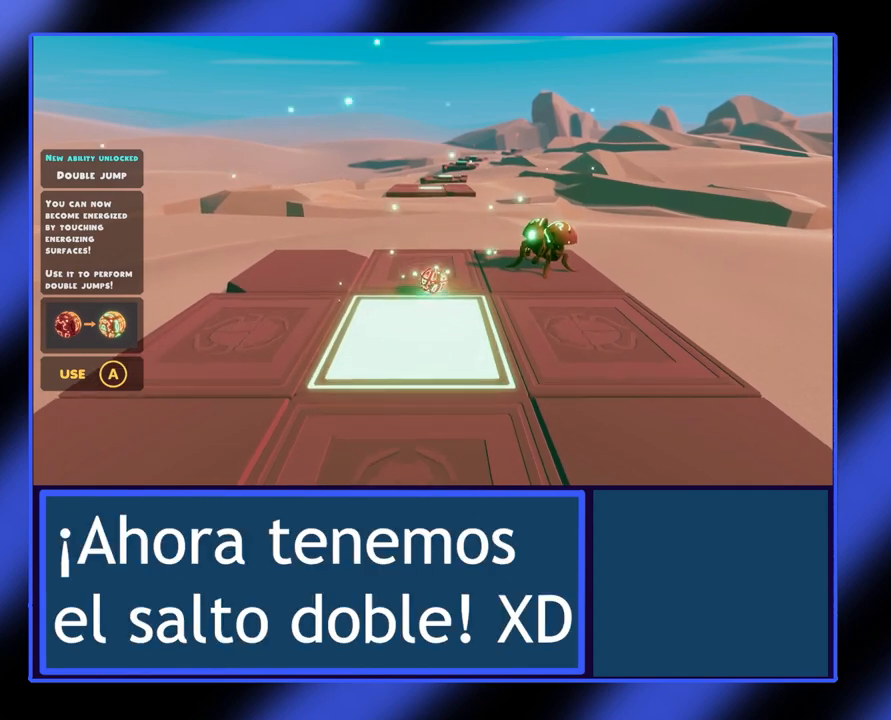
{"buttons": ["A"], "left_stick": "up", "events": [[467, "A", "down"]]}
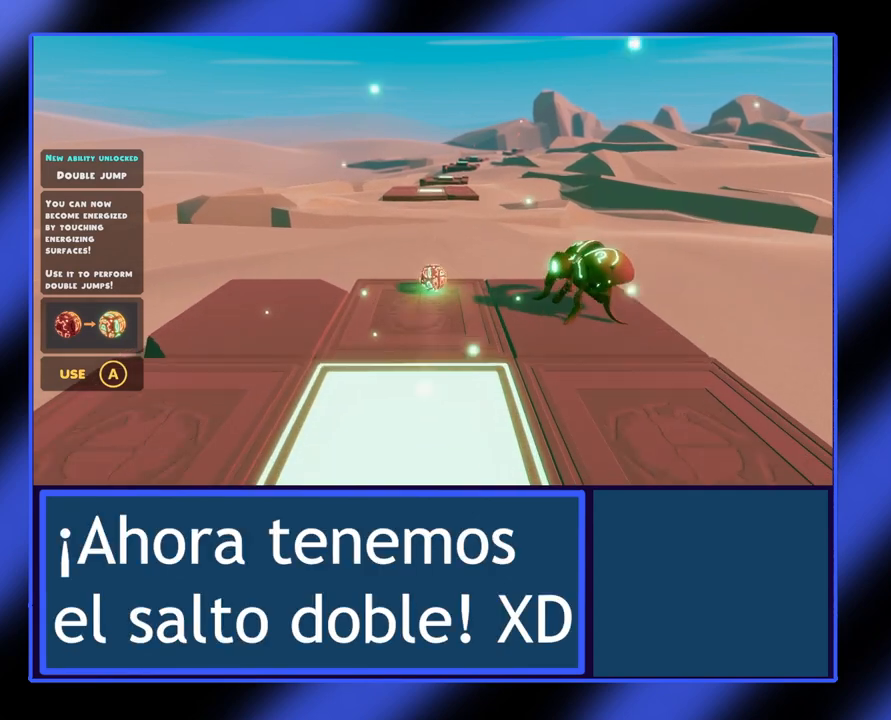
{"buttons": ["A"], "left_stick": "up", "events": []}
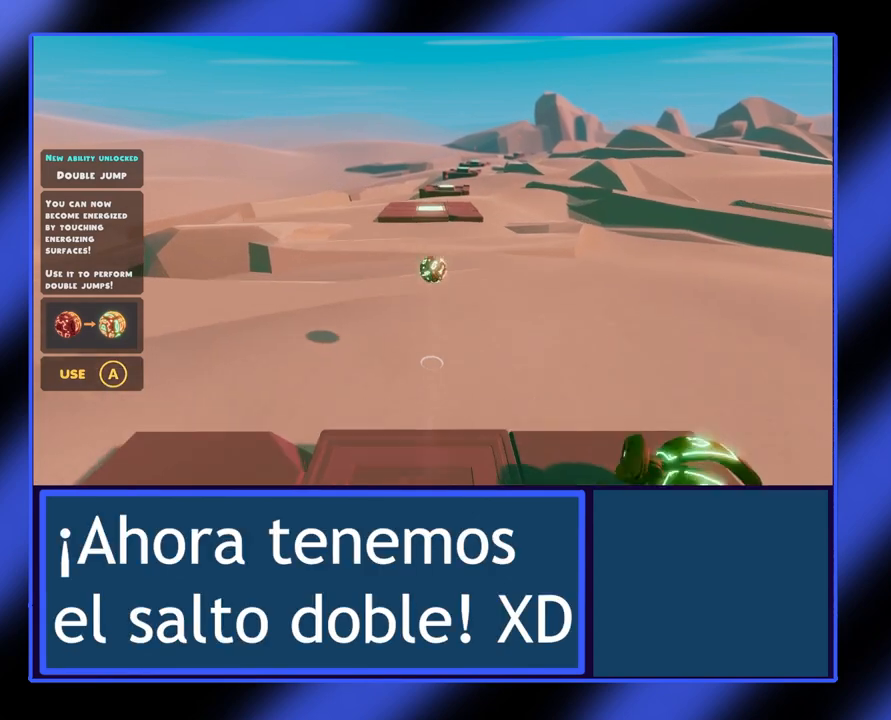
{"buttons": ["A"], "left_stick": "up", "events": []}
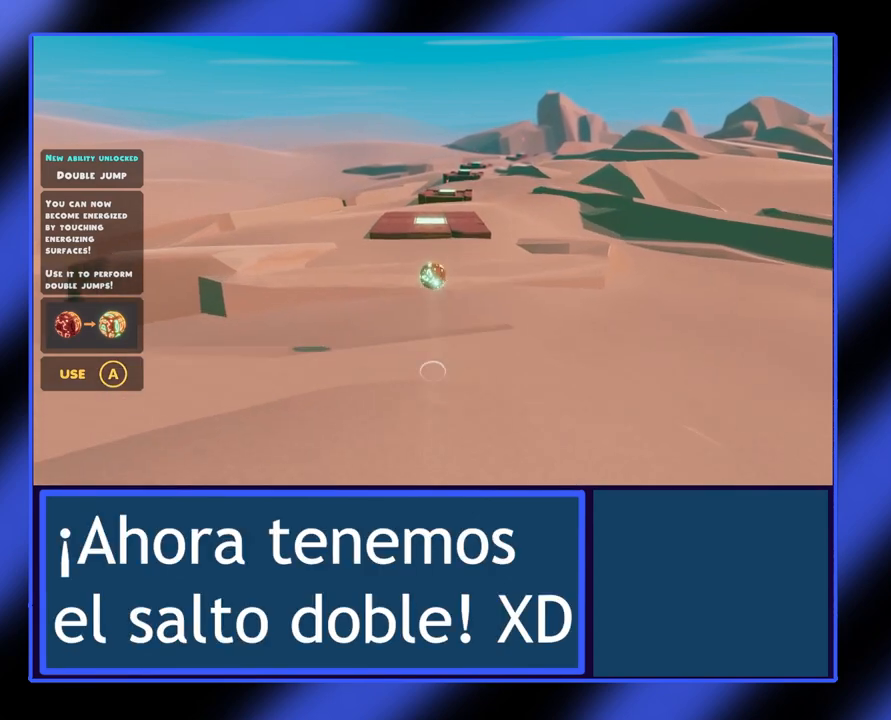
{"buttons": ["A"], "left_stick": "up", "events": [[133, "A", "up"], [233, "A", "down"]]}
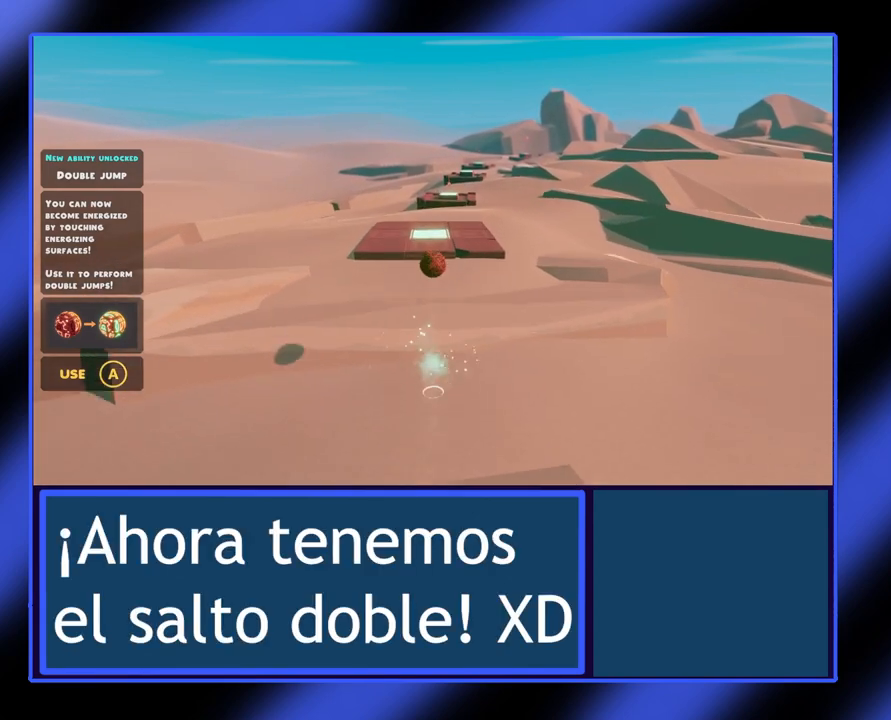
{"buttons": [], "left_stick": "center", "events": [[167, "A", "up"], [333, "left_stick", "center"]]}
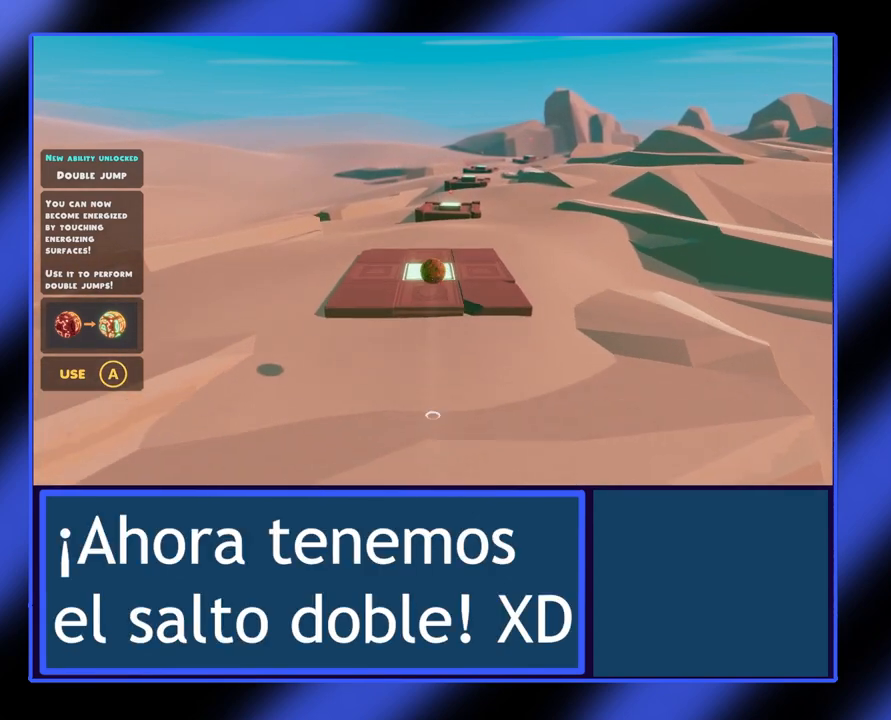
{"buttons": [], "left_stick": "down", "events": [[300, "left_stick", "down"]]}
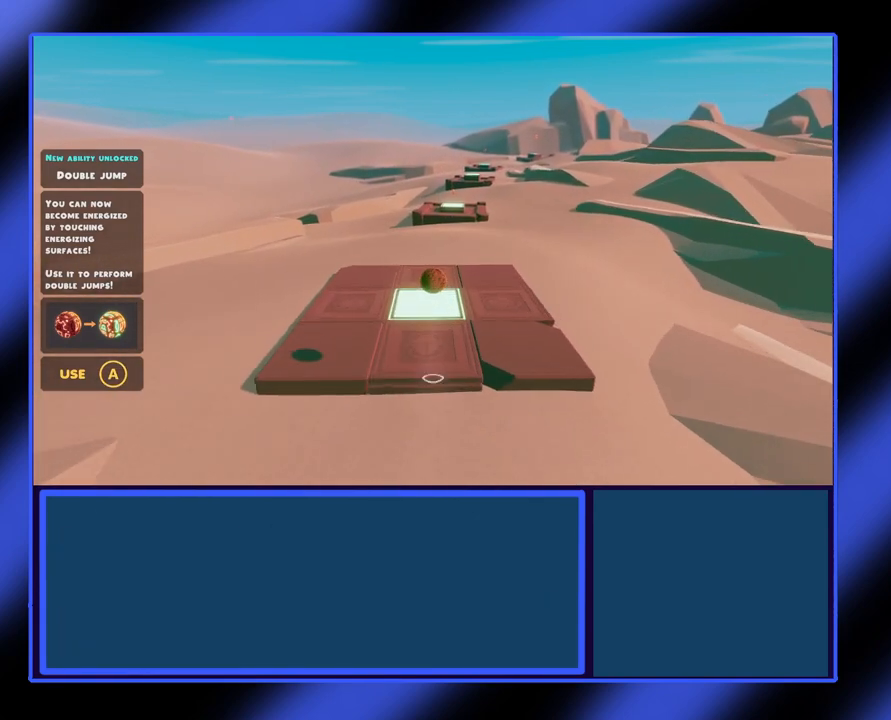
{"buttons": [], "left_stick": "down", "events": [[233, "left_stick", "center"], [333, "left_stick", "down"]]}
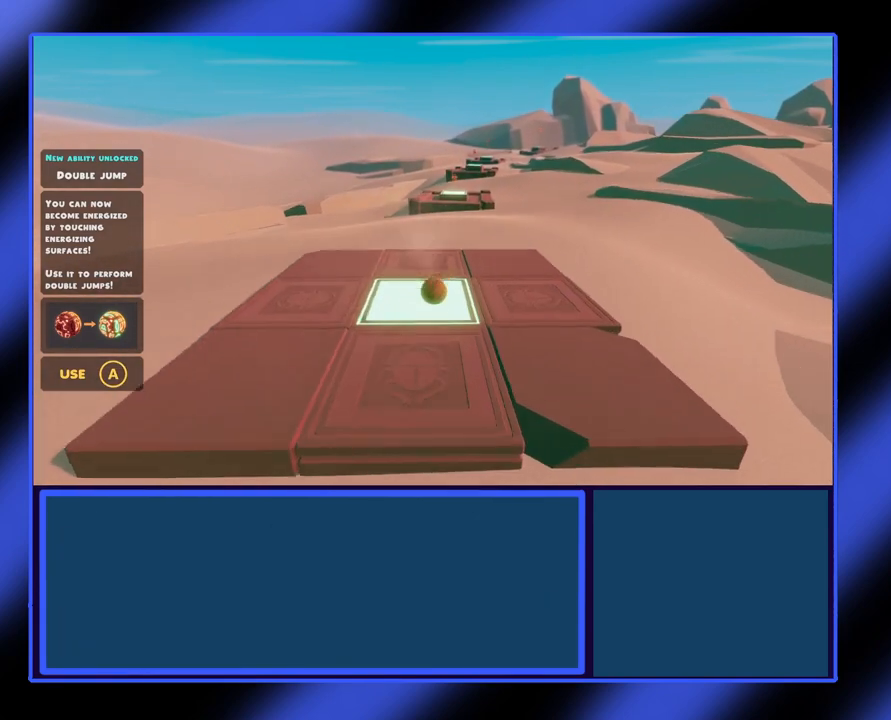
{"buttons": [], "left_stick": "center", "events": [[133, "left_stick", "center"]]}
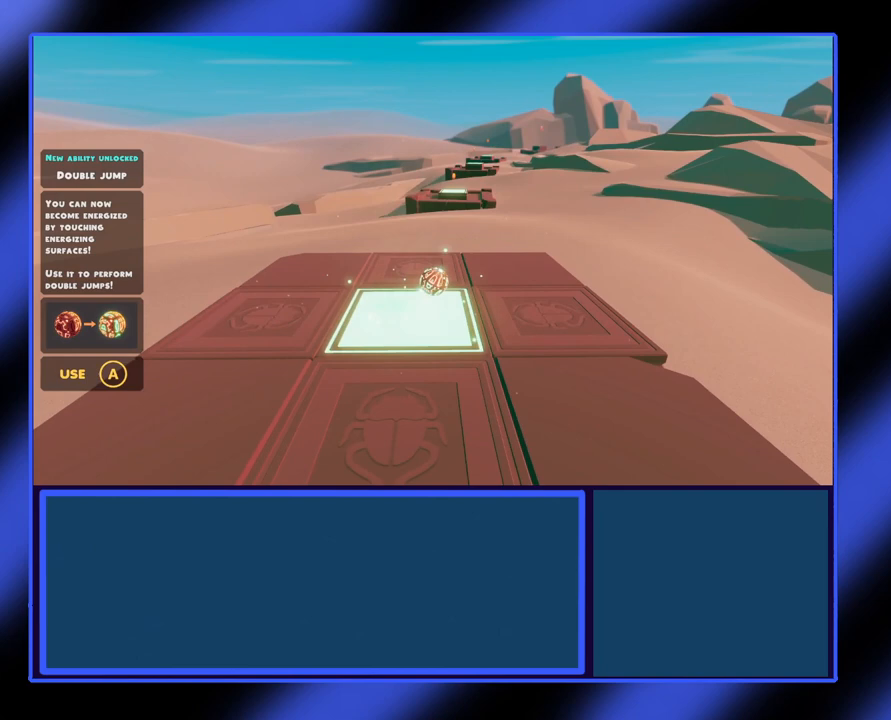
{"buttons": [], "left_stick": "center", "events": []}
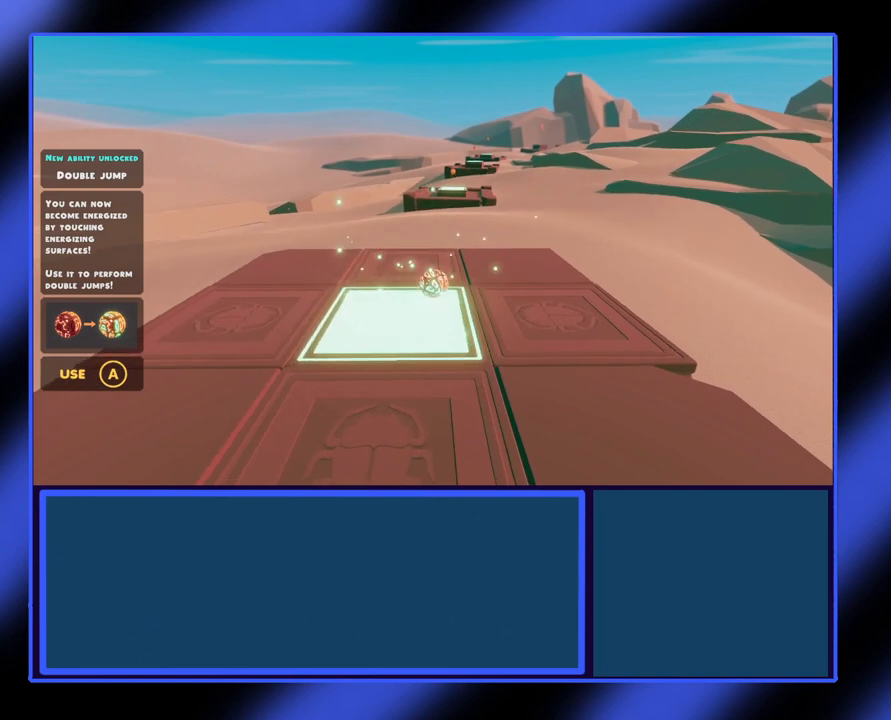
{"buttons": [], "left_stick": "center", "events": [[300, "A", "down"], [433, "A", "up"]]}
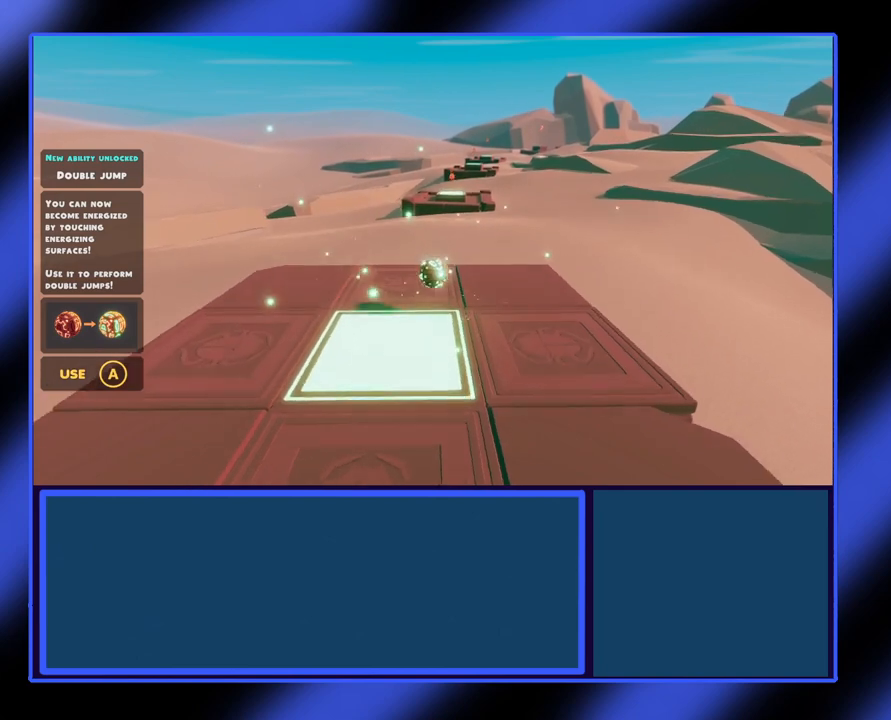
{"buttons": [], "left_stick": "center", "events": [[167, "left_stick", "right"], [367, "left_stick", "center"]]}
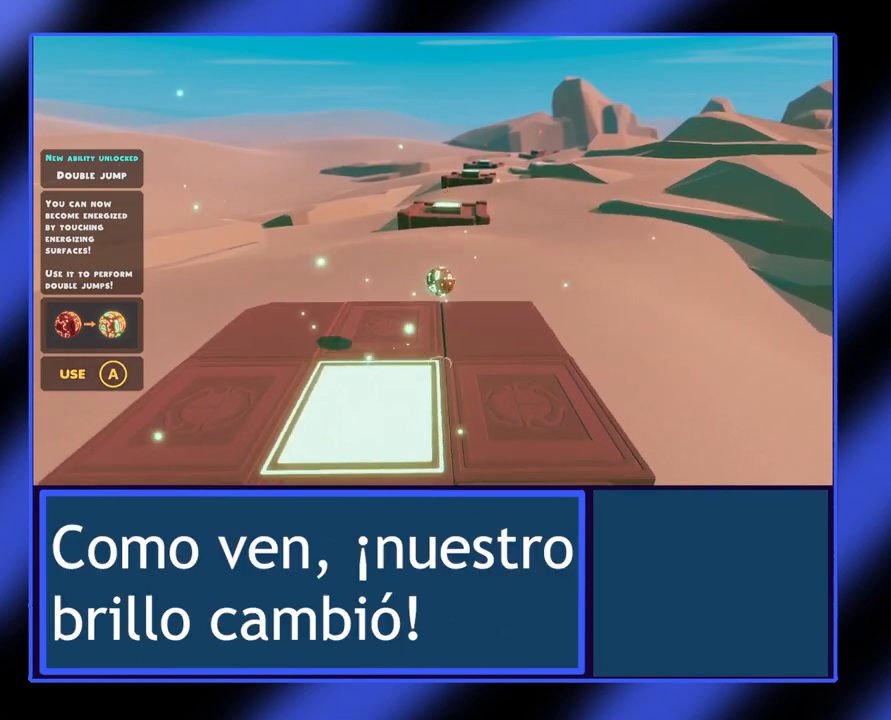
{"buttons": [], "left_stick": "center", "events": [[233, "left_stick", "left"], [400, "left_stick", "down-left"], [500, "left_stick", "center"]]}
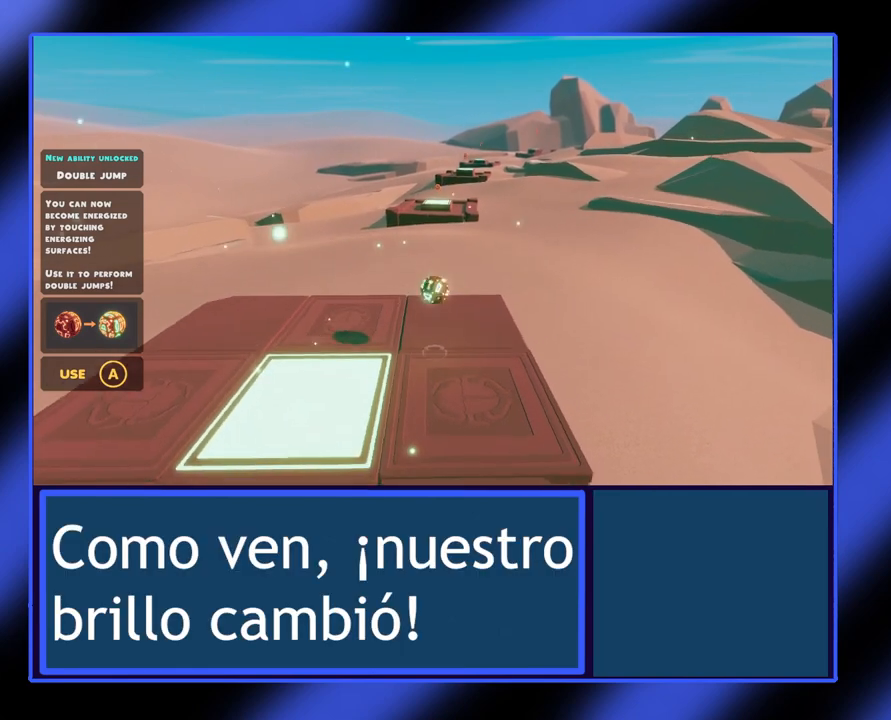
{"buttons": [], "left_stick": "right", "events": [[433, "left_stick", "right"]]}
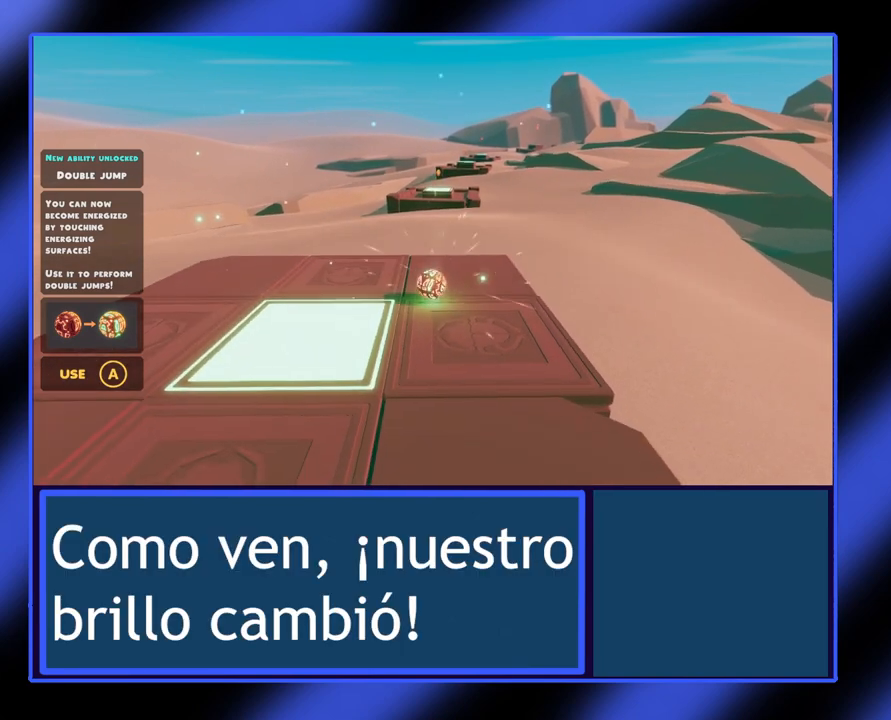
{"buttons": [], "left_stick": "center", "events": [[67, "left_stick", "center"]]}
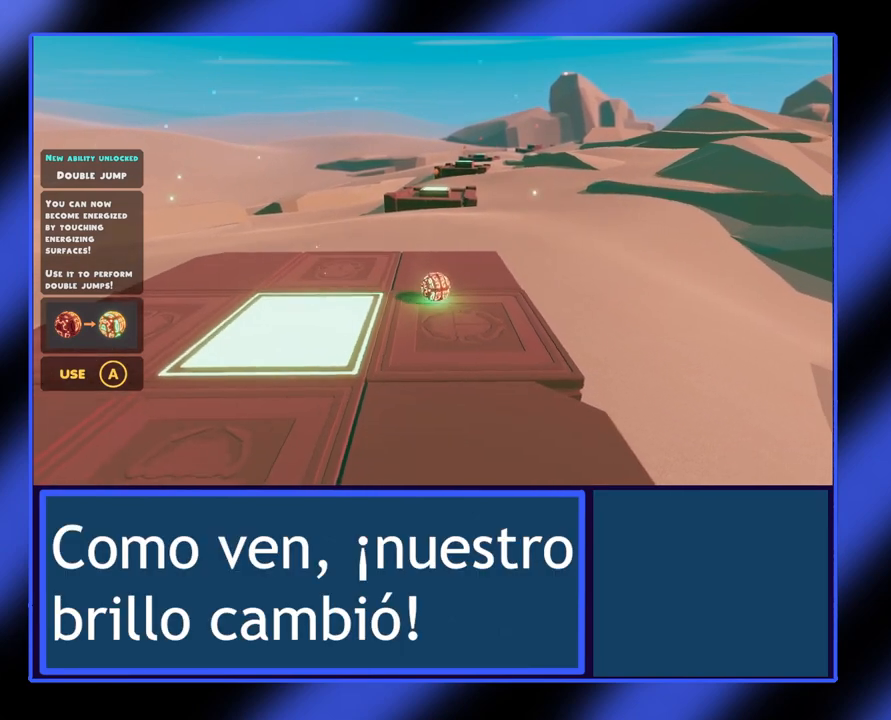
{"buttons": ["A"], "left_stick": "center", "events": [[367, "A", "down"]]}
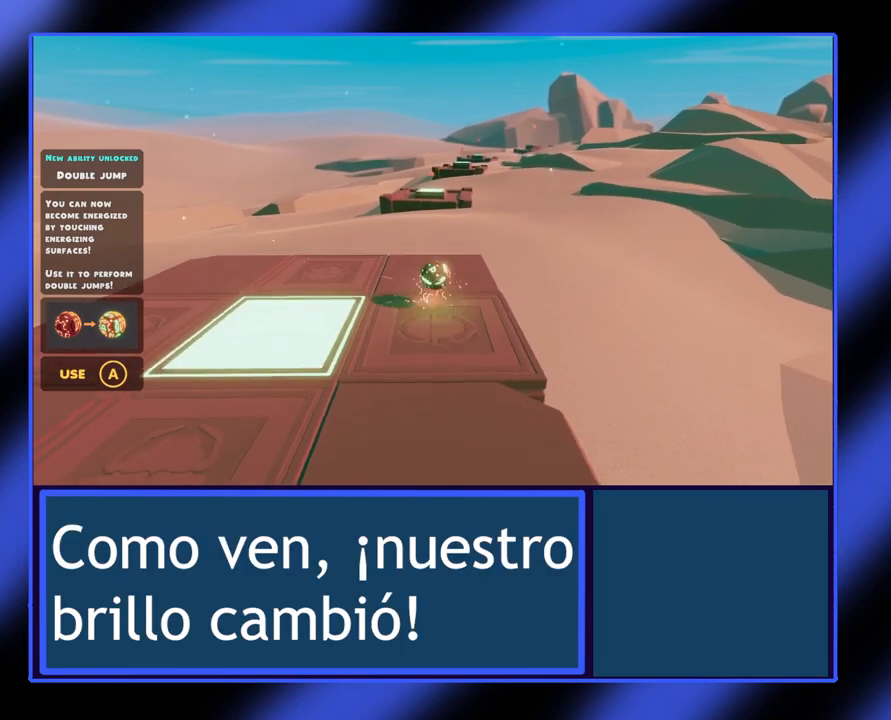
{"buttons": [], "left_stick": "center", "events": [[33, "A", "up"], [267, "left_stick", "left"], [400, "left_stick", "center"]]}
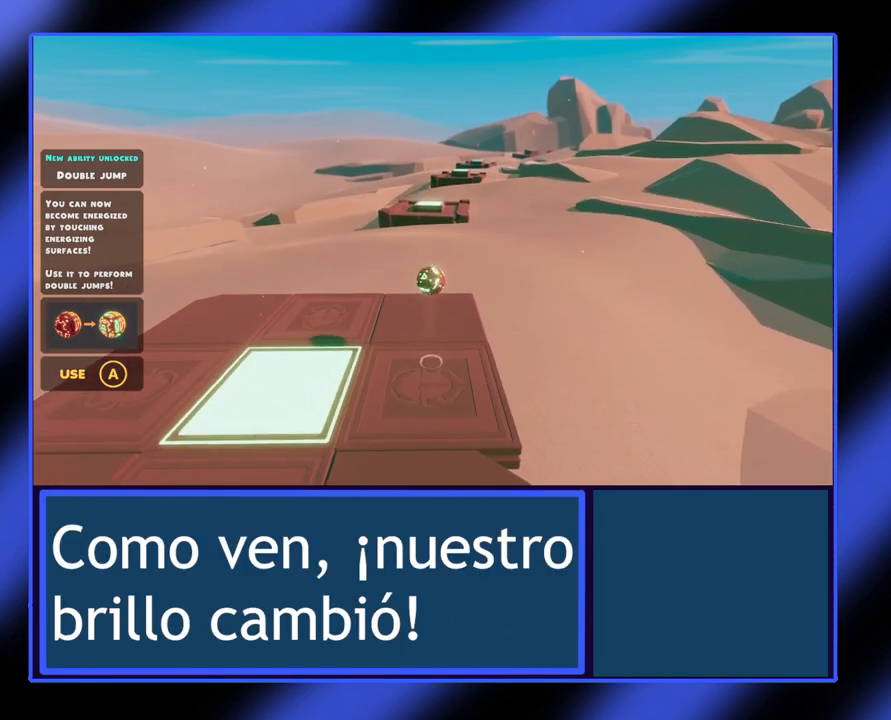
{"buttons": [], "left_stick": "center", "events": [[333, "left_stick", "right"], [433, "left_stick", "center"]]}
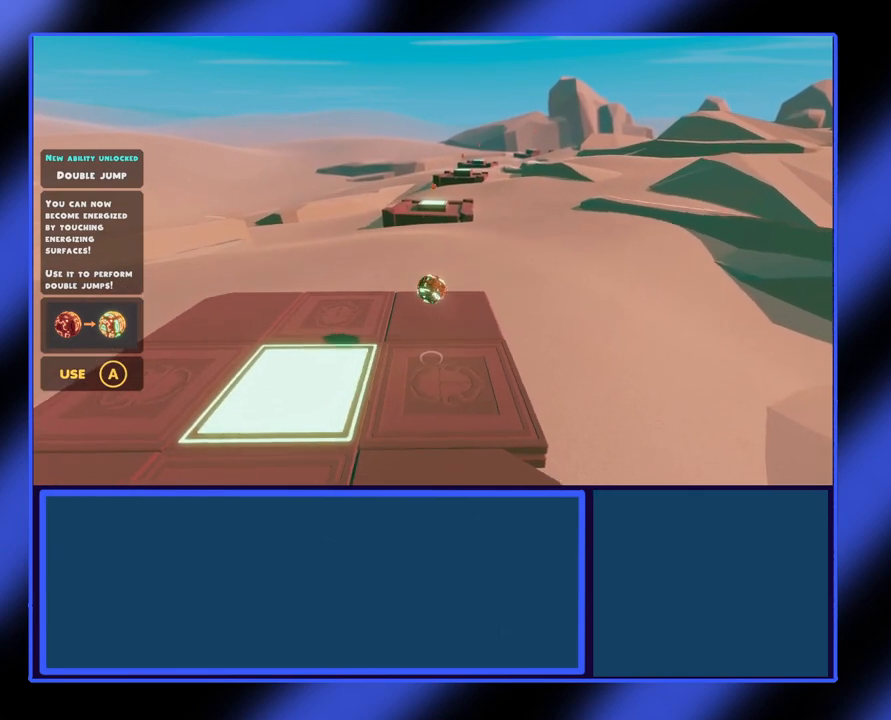
{"buttons": [], "left_stick": "center", "events": []}
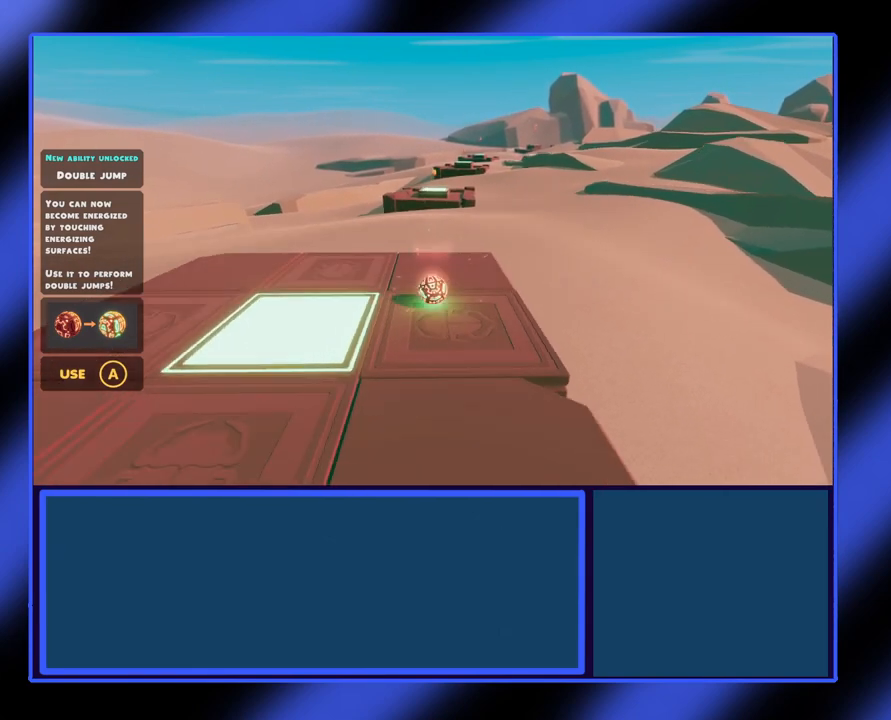
{"buttons": [], "left_stick": "center", "events": []}
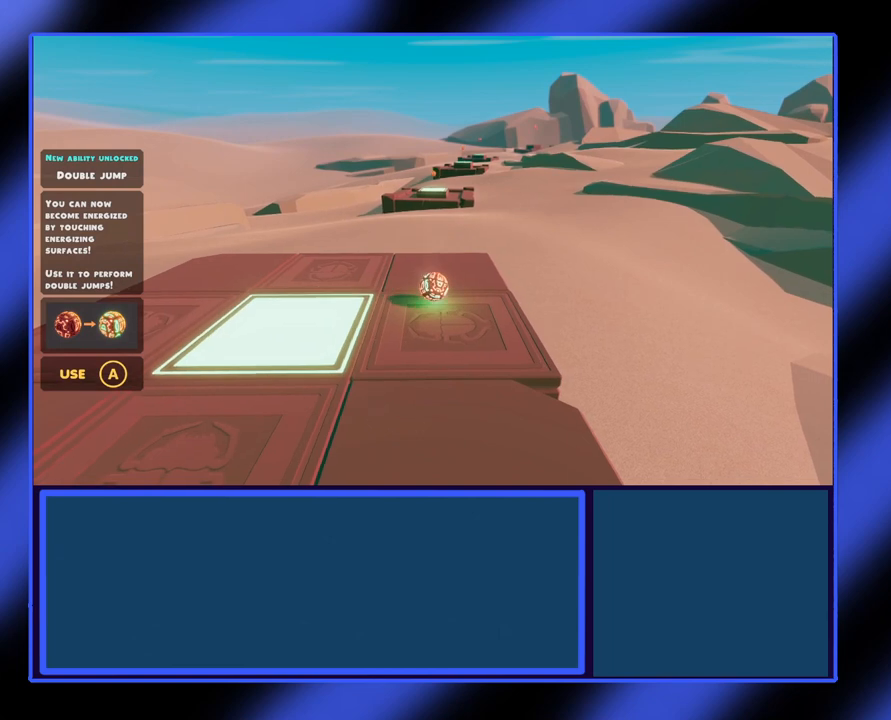
{"buttons": ["A"], "left_stick": "center", "events": [[100, "A", "down"], [200, "A", "up"], [500, "A", "down"]]}
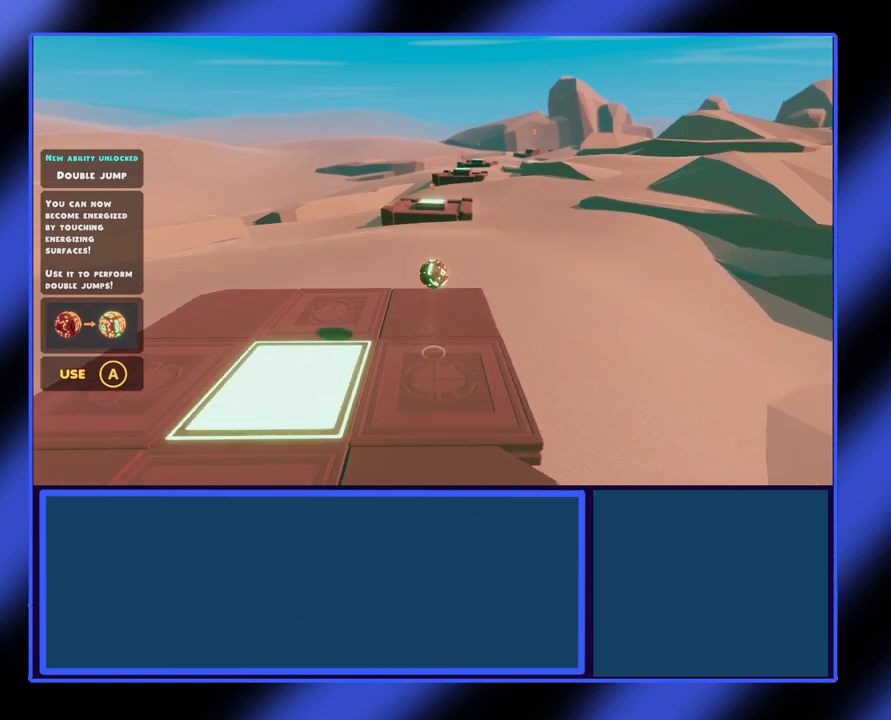
{"buttons": [], "left_stick": "center", "events": [[167, "A", "up"]]}
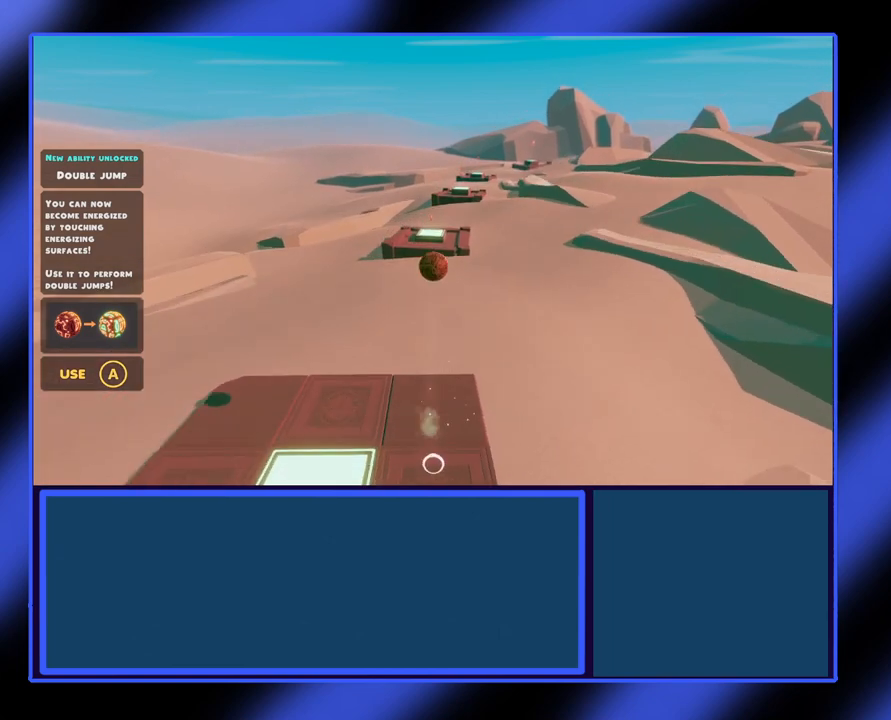
{"buttons": [], "left_stick": "center", "events": []}
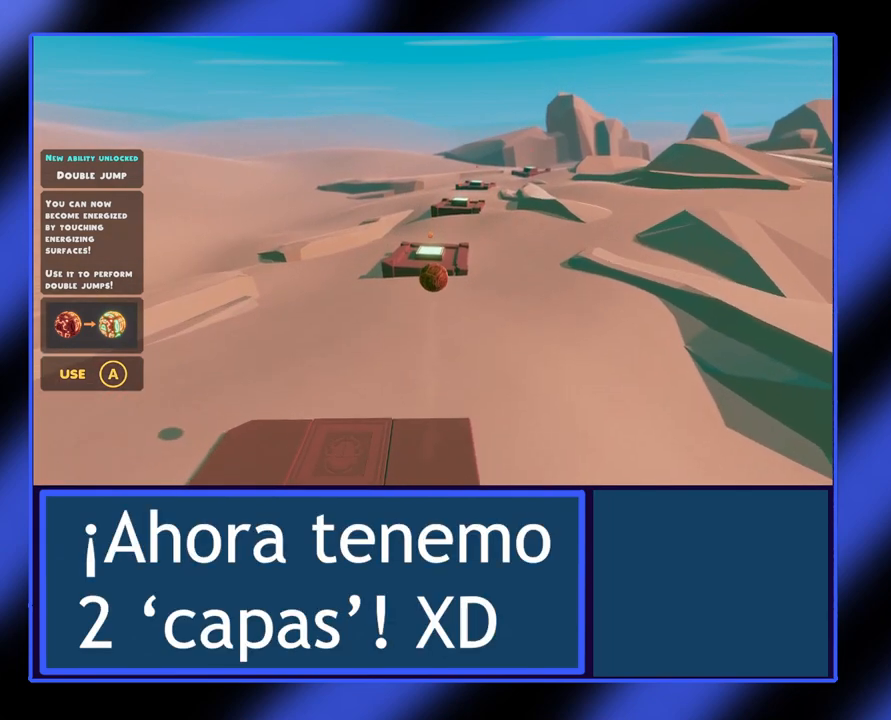
{"buttons": [], "left_stick": "center", "events": []}